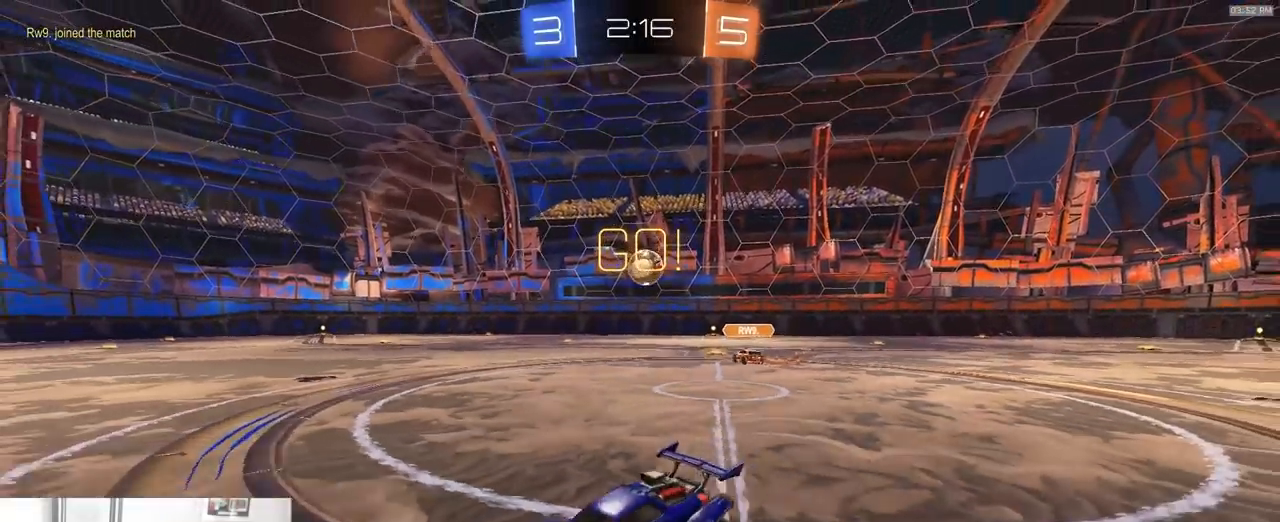
Gameplay with a controller (PlayStation layout); each line is a JSON object with the inputs held at the frame after it (dt_ms = milliseconds from this image to that frame). "events" lists button and stick changes between this image and that frame as [ms after this image, input, new state], when the widget could be followed in between. Not read: L3 R3 TOUCHPAD.
{"dt_ms": 500, "buttons": ["R2"], "left_stick": "down-right", "right_stick": "center", "events": []}
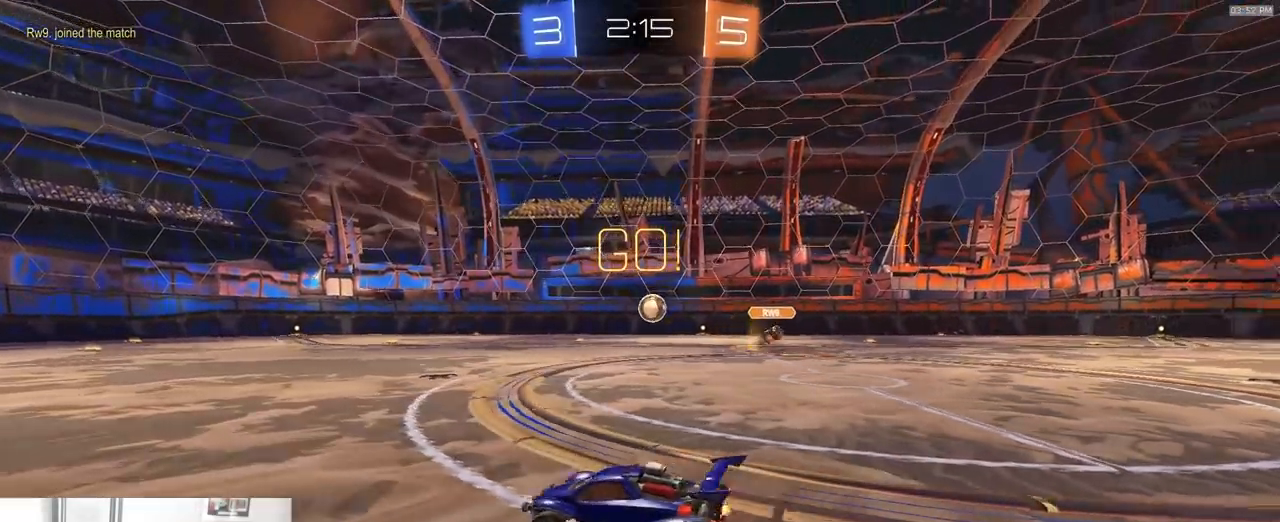
{"dt_ms": 500, "buttons": ["L1"], "left_stick": "down-left", "right_stick": "center", "events": [[100, "CROSS", "down"], [150, "L1", "down"], [167, "CROSS", "up"], [167, "left_stick", "up-left"], [200, "CROSS", "down"], [250, "left_stick", "down-left"], [300, "CROSS", "up"], [350, "TRIANGLE", "down"], [367, "R2", "up"], [450, "TRIANGLE", "up"]]}
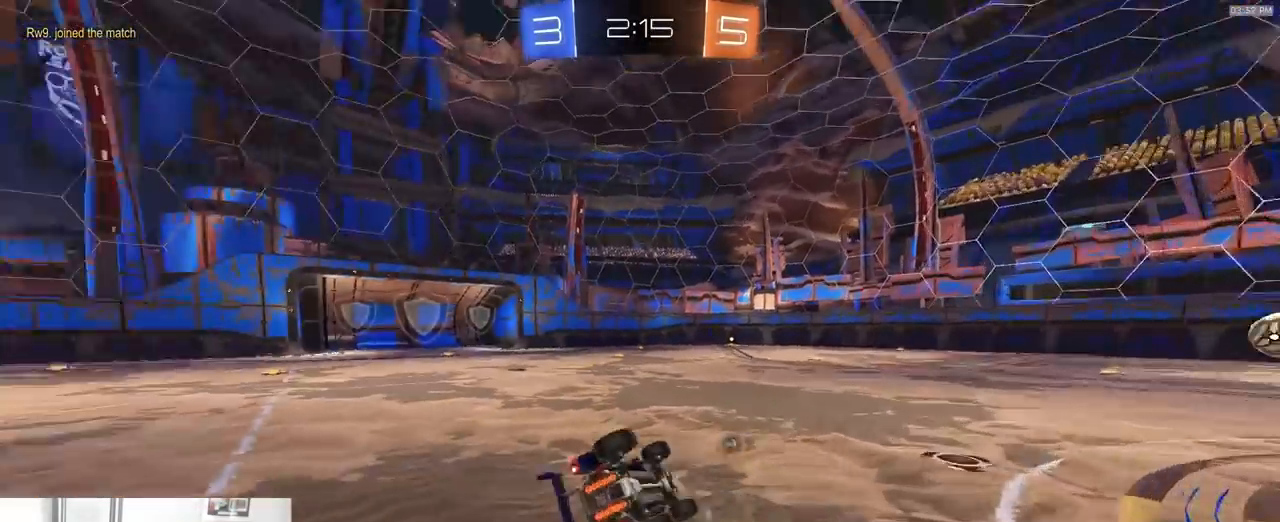
{"dt_ms": 500, "buttons": ["R2"], "left_stick": "down-left", "right_stick": "center", "events": [[167, "TRIANGLE", "down"], [283, "TRIANGLE", "up"], [300, "R2", "down"], [500, "L1", "up"]]}
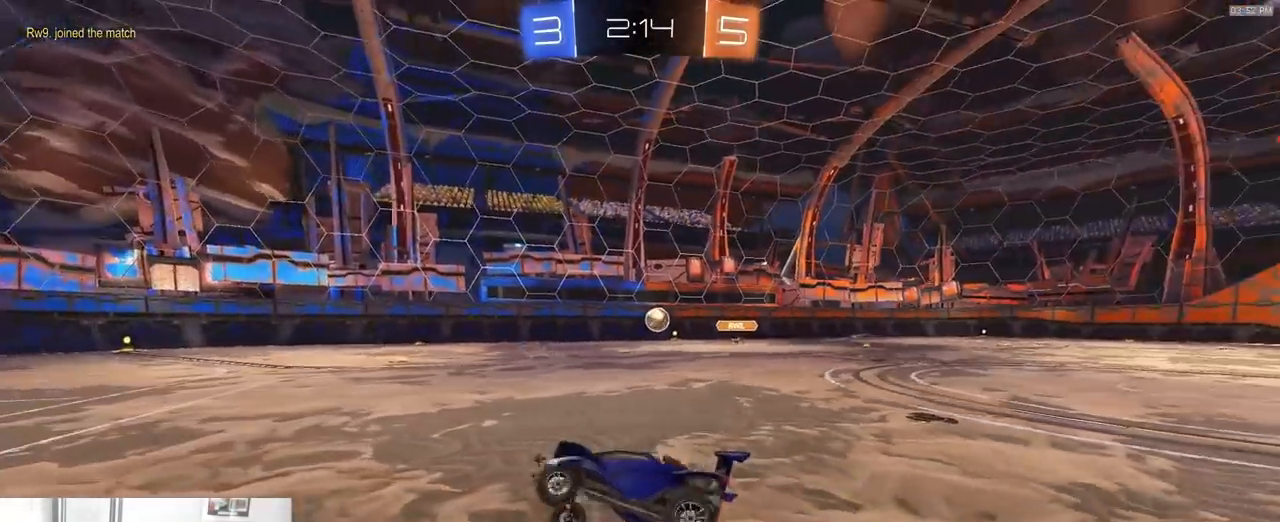
{"dt_ms": 500, "buttons": ["R2"], "left_stick": "right", "right_stick": "center", "events": [[17, "left_stick", "center"], [117, "left_stick", "left"], [217, "left_stick", "center"], [383, "left_stick", "right"]]}
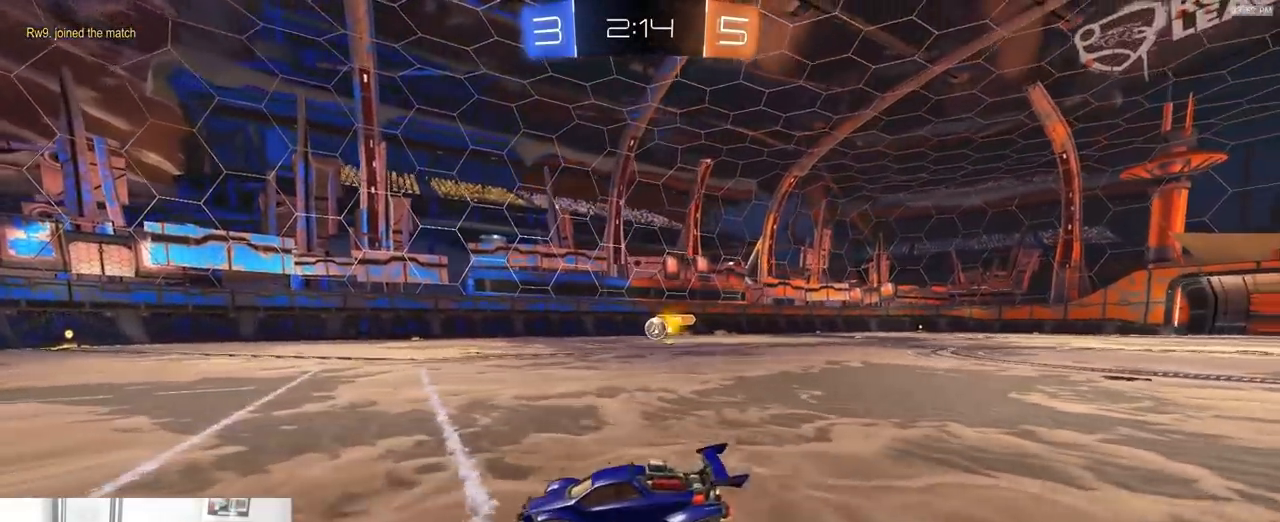
{"dt_ms": 500, "buttons": [], "left_stick": "right", "right_stick": "center", "events": [[33, "left_stick", "center"], [167, "left_stick", "down-right"], [300, "R2", "up"], [383, "left_stick", "right"]]}
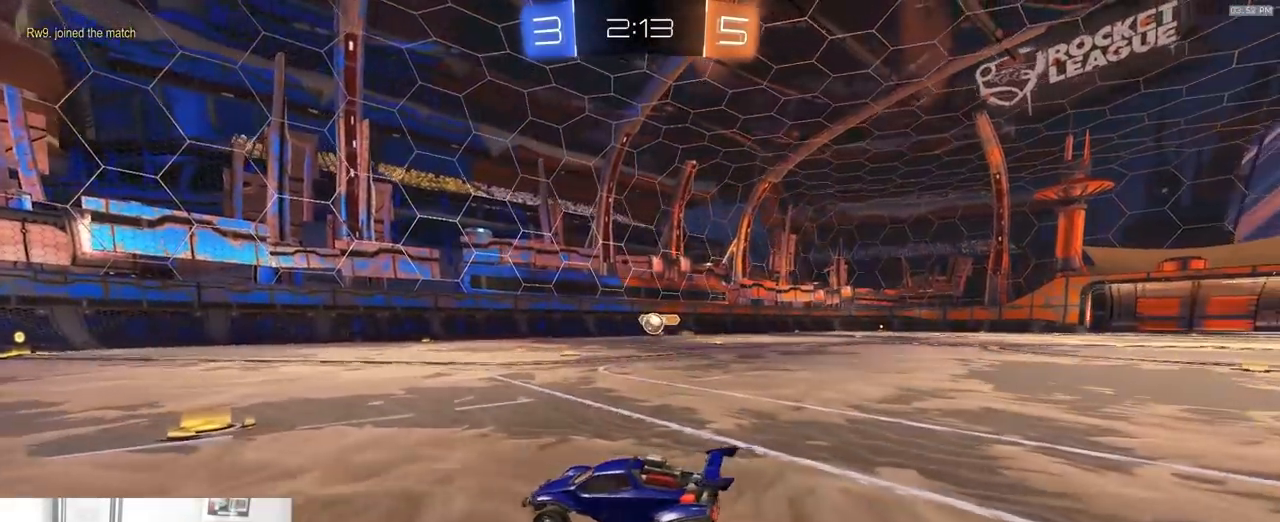
{"dt_ms": 500, "buttons": ["R2"], "left_stick": "right", "right_stick": "center", "events": [[17, "left_stick", "center"], [117, "left_stick", "right"], [350, "R2", "down"]]}
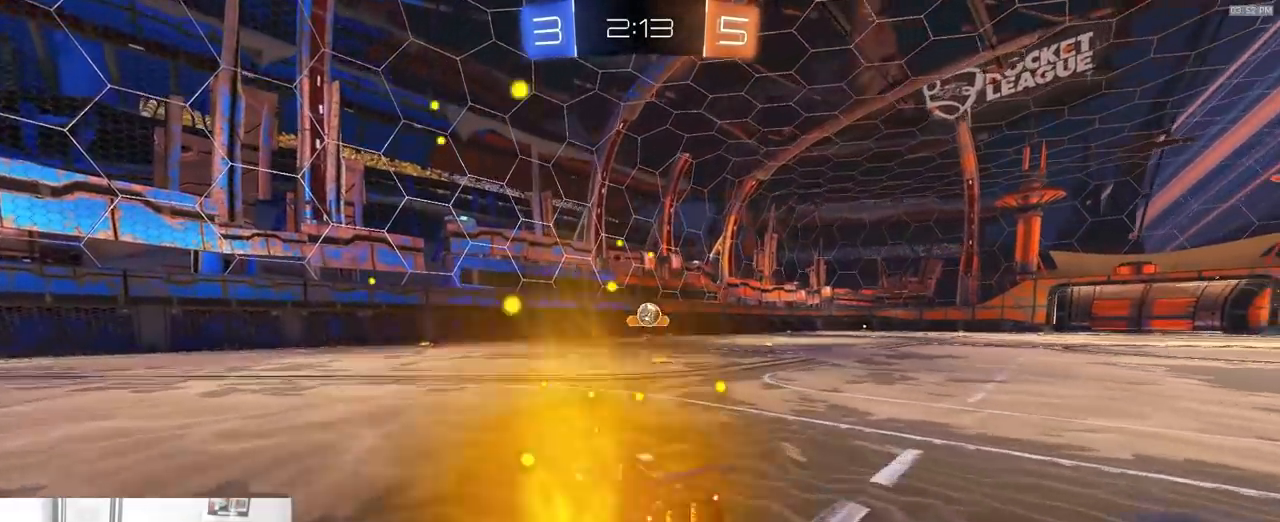
{"dt_ms": 500, "buttons": [], "left_stick": "up-left", "right_stick": "center", "events": [[150, "CROSS", "down"], [200, "left_stick", "down"], [283, "R1", "down"], [317, "CROSS", "up"], [333, "left_stick", "center"], [367, "CROSS", "down"], [417, "CROSS", "up"], [417, "R1", "up"], [417, "left_stick", "up-left"], [433, "R2", "up"]]}
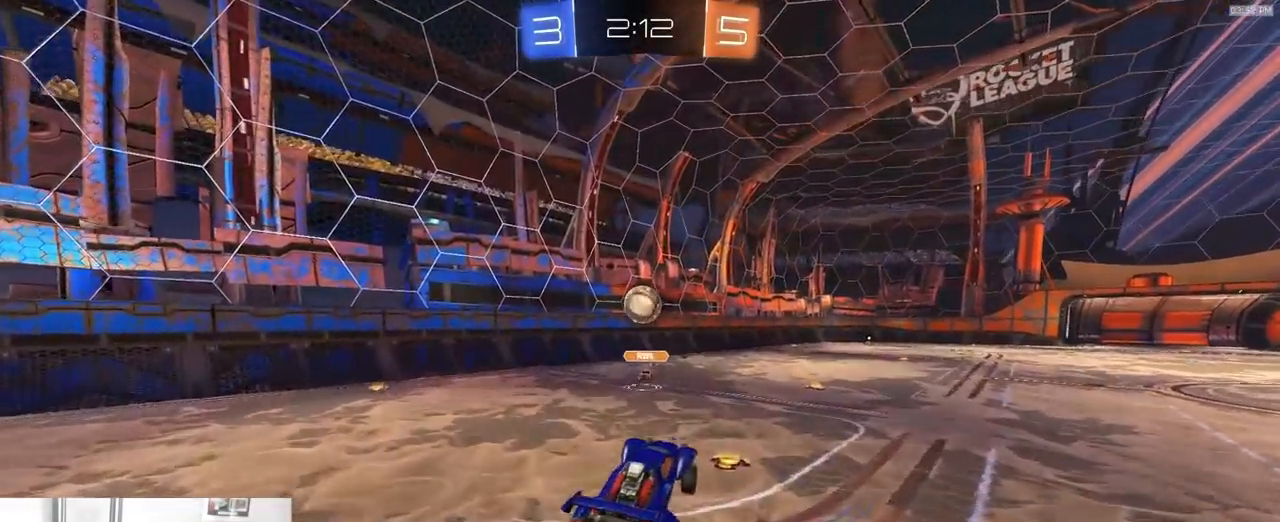
{"dt_ms": 500, "buttons": ["R1", "R2"], "left_stick": "down-left", "right_stick": "center", "events": [[50, "left_stick", "up"], [167, "left_stick", "up-right"], [250, "R2", "down"], [317, "R1", "down"], [317, "left_stick", "center"], [367, "left_stick", "down-left"]]}
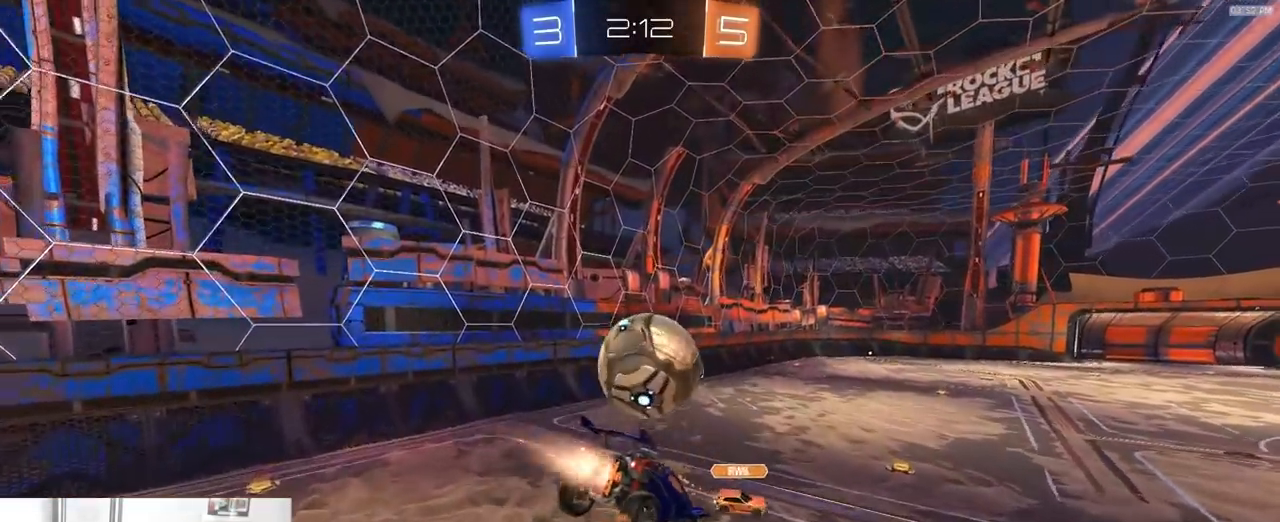
{"dt_ms": 500, "buttons": ["R2"], "left_stick": "down-left", "right_stick": "center", "events": [[17, "R1", "up"], [350, "left_stick", "down"], [450, "left_stick", "down-left"]]}
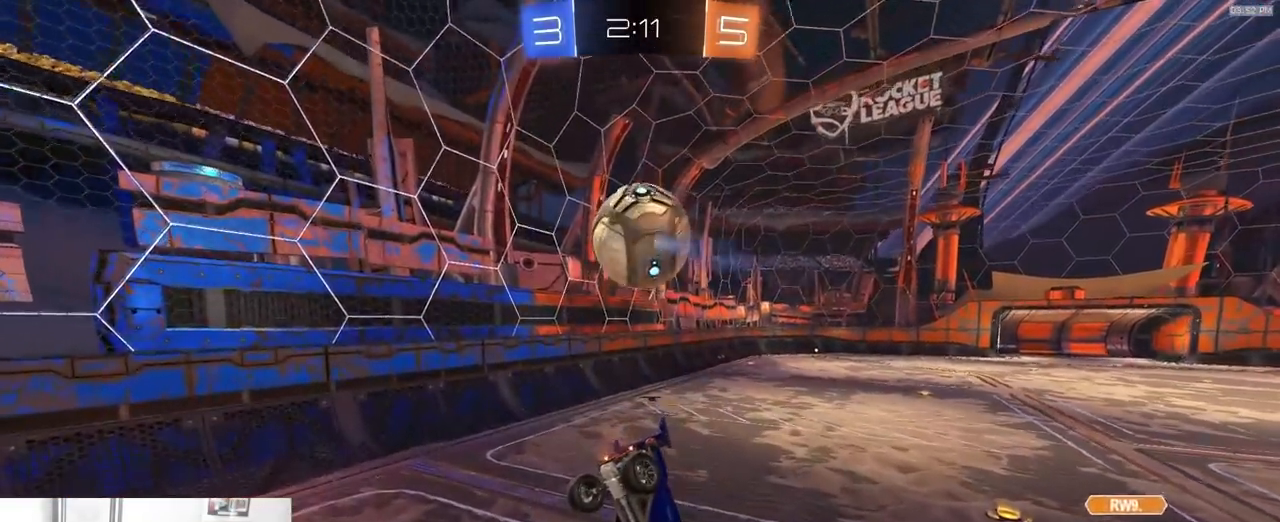
{"dt_ms": 500, "buttons": ["R1", "R2"], "left_stick": "center", "right_stick": "center", "events": [[300, "L1", "down"], [333, "left_stick", "center"], [350, "L1", "up"], [383, "R1", "down"]]}
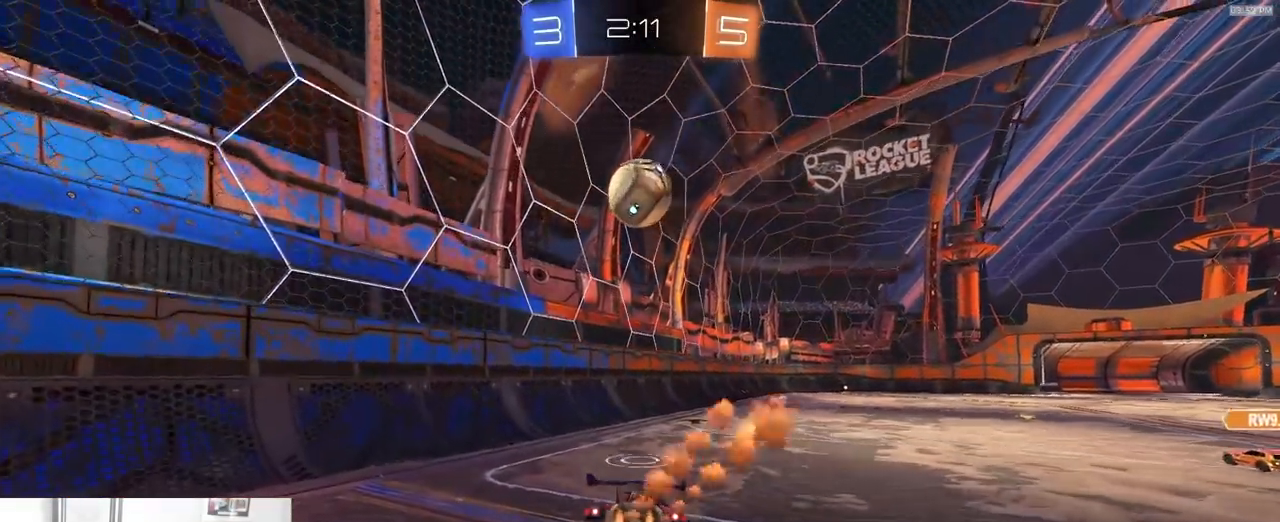
{"dt_ms": 500, "buttons": ["R1", "R2"], "left_stick": "right", "right_stick": "center", "events": [[167, "left_stick", "right"], [267, "left_stick", "center"], [367, "left_stick", "right"]]}
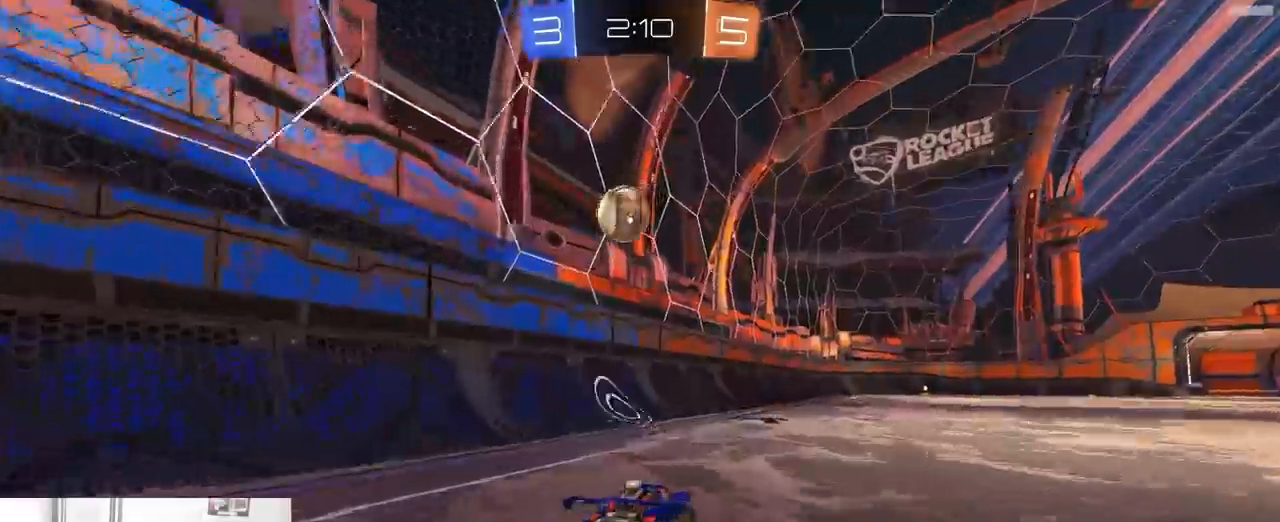
{"dt_ms": 500, "buttons": ["R1", "R2"], "left_stick": "left", "right_stick": "center", "events": [[117, "CROSS", "down"], [133, "left_stick", "down"], [233, "left_stick", "down-left"], [283, "L1", "down"], [350, "left_stick", "left"], [367, "L1", "up"], [400, "CROSS", "up"]]}
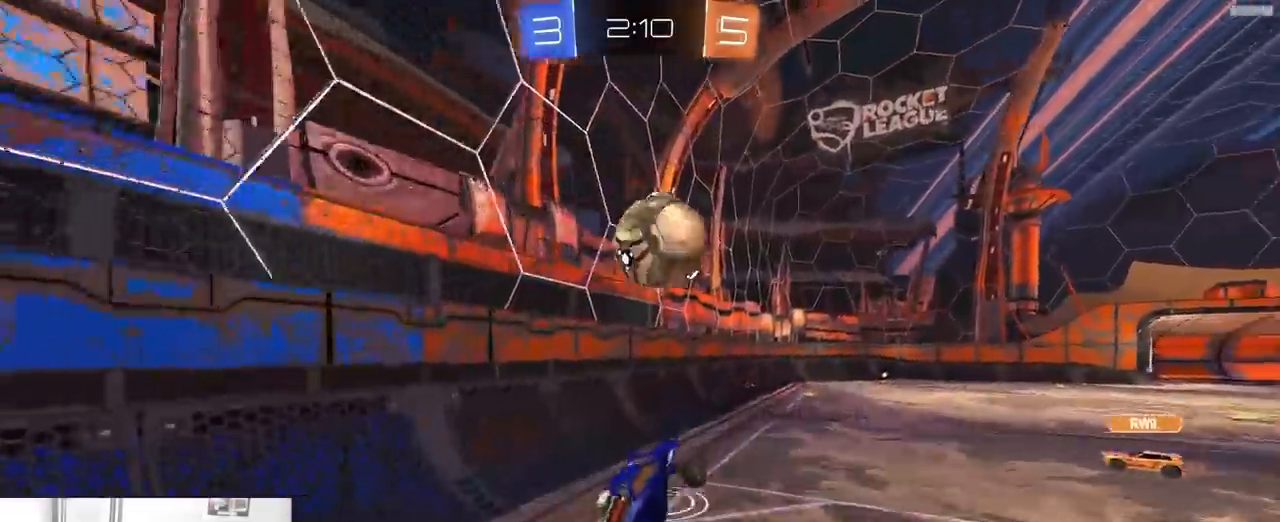
{"dt_ms": 500, "buttons": ["R2"], "left_stick": "down", "right_stick": "center"}
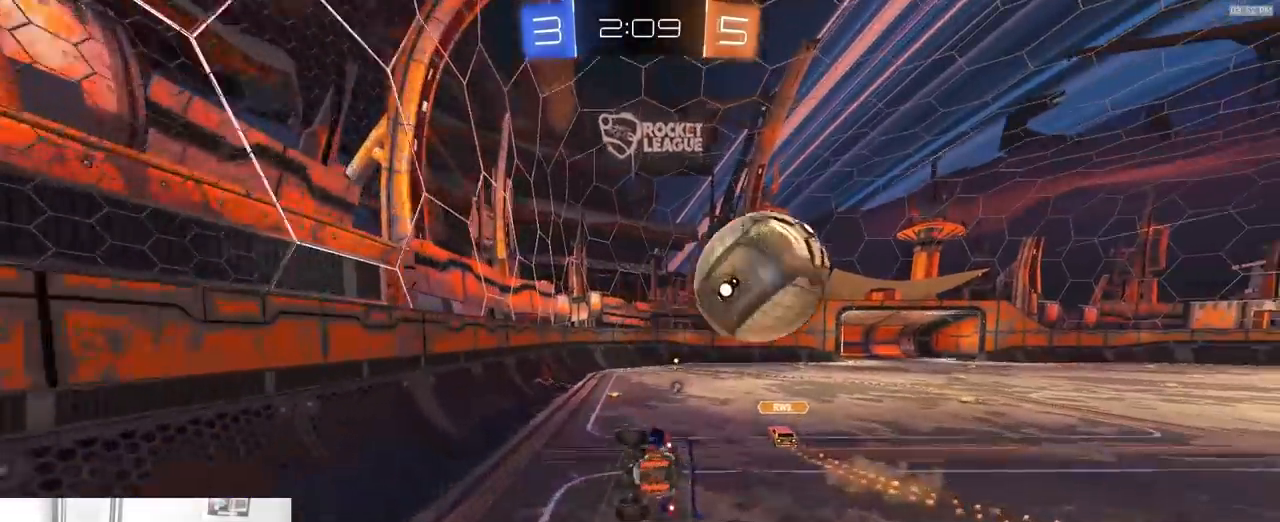
{"dt_ms": 500, "buttons": ["CIRCLE", "L1", "R2"], "left_stick": "down-right", "right_stick": "center", "events": [[50, "CIRCLE", "down"], [217, "left_stick", "down-right"], [350, "TRIANGLE", "down"], [383, "L1", "down"], [483, "TRIANGLE", "up"]]}
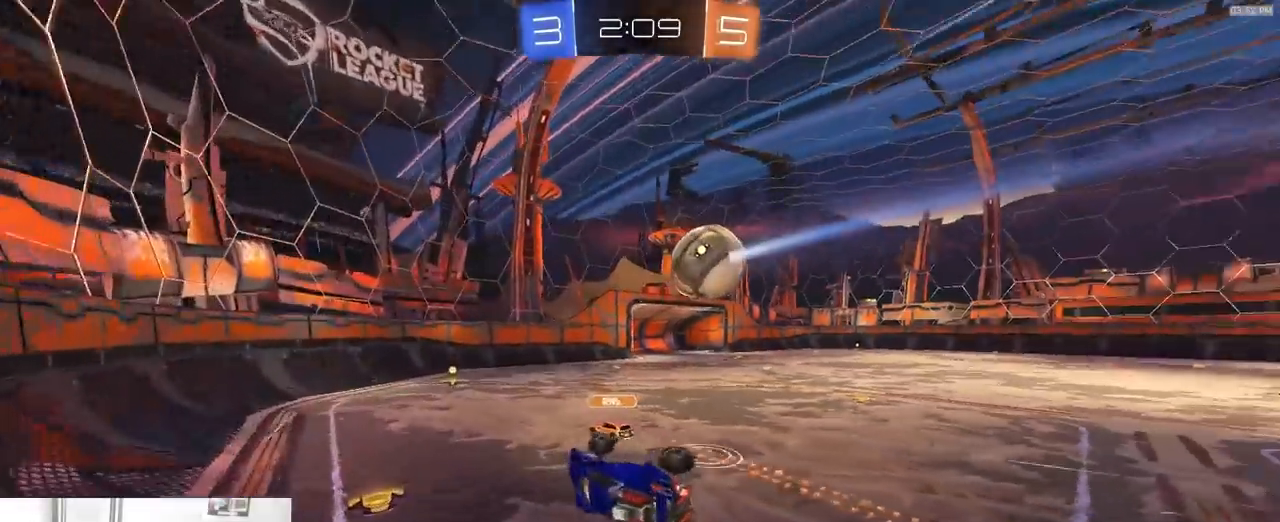
{"dt_ms": 500, "buttons": ["R2"], "left_stick": "right", "right_stick": "center", "events": [[67, "L1", "up"], [100, "left_stick", "center"], [167, "CIRCLE", "up"], [367, "left_stick", "down-right"], [417, "left_stick", "right"]]}
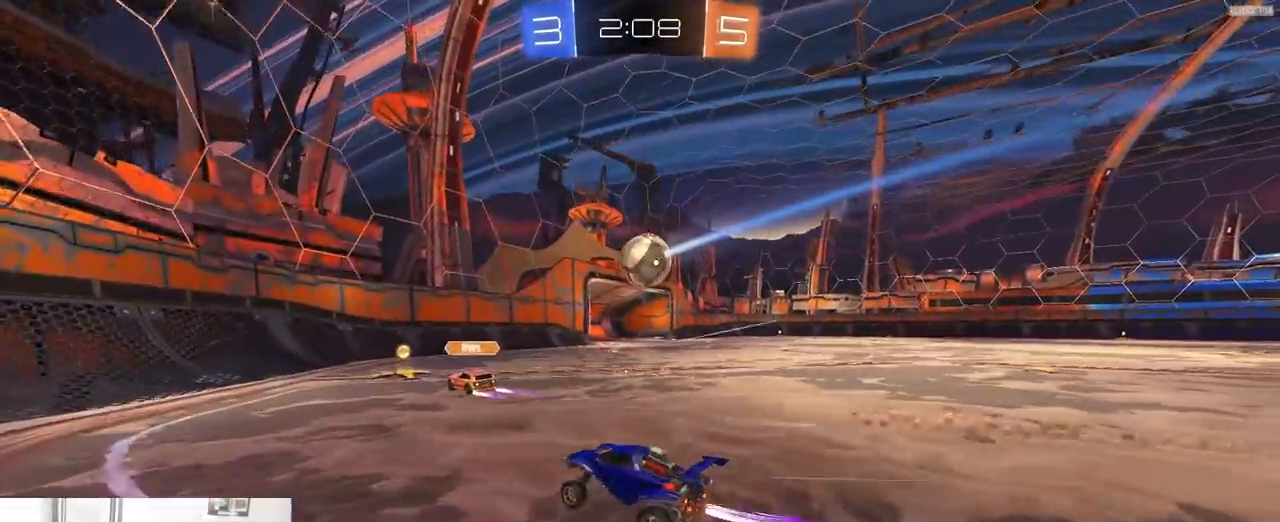
{"dt_ms": 500, "buttons": ["R2"], "left_stick": "right", "right_stick": "center", "events": [[350, "L1", "down"], [383, "L1", "up"]]}
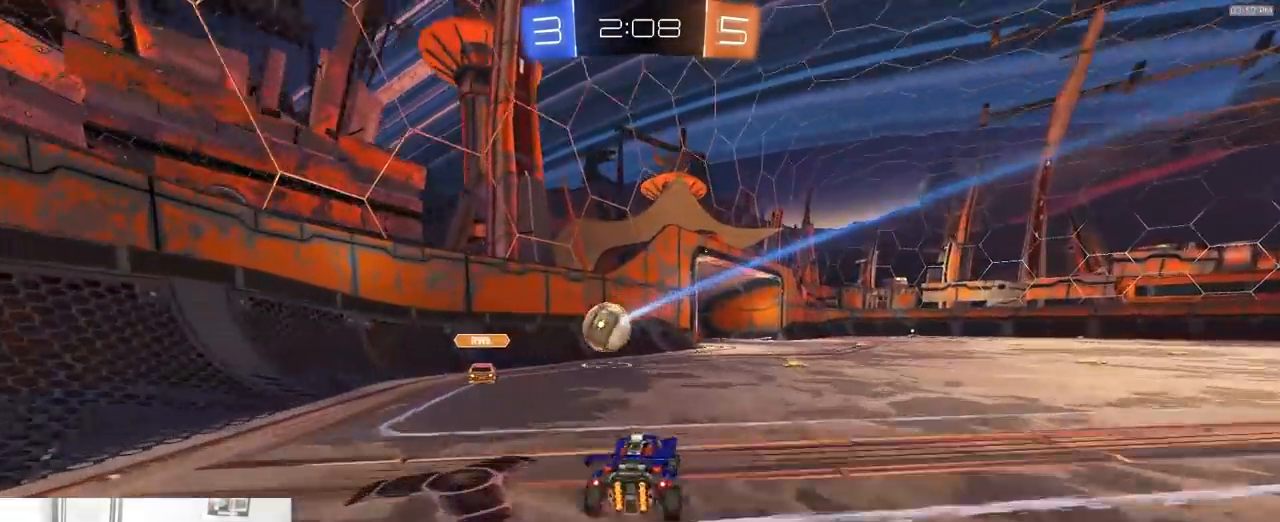
{"dt_ms": 500, "buttons": ["TRIANGLE", "R2"], "left_stick": "right", "right_stick": "center", "events": [[167, "left_stick", "center"], [267, "R1", "down"], [367, "R1", "up"], [367, "left_stick", "right"], [433, "TRIANGLE", "down"]]}
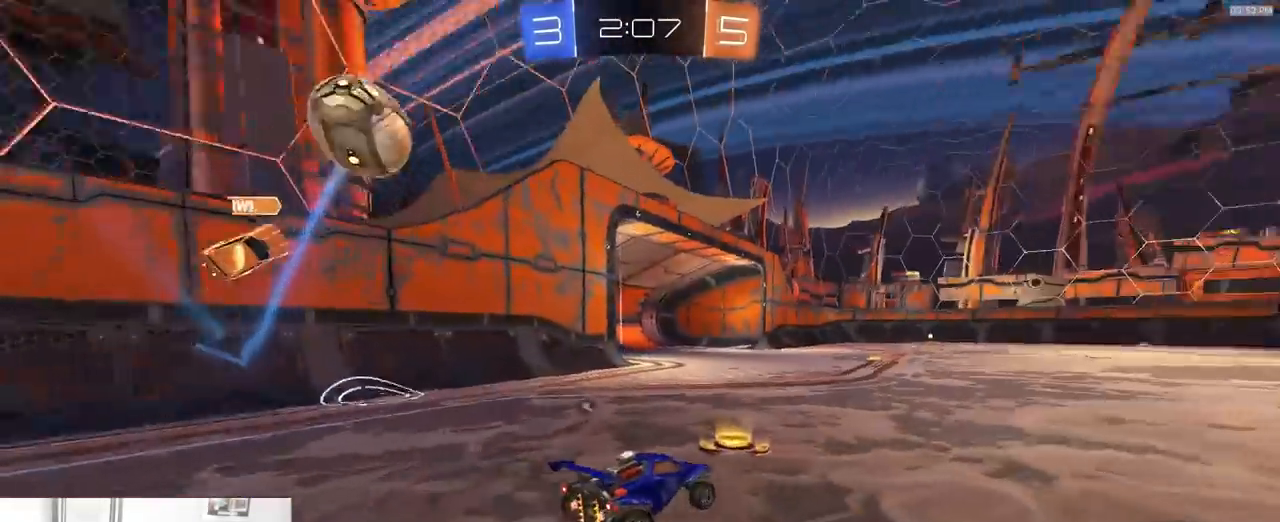
{"dt_ms": 500, "buttons": ["R2"], "left_stick": "right", "right_stick": "center", "events": [[33, "TRIANGLE", "up"], [33, "left_stick", "left"], [50, "R1", "down"], [217, "left_stick", "center"], [267, "TRIANGLE", "down"], [367, "TRIANGLE", "up"], [467, "R1", "up"], [483, "left_stick", "right"]]}
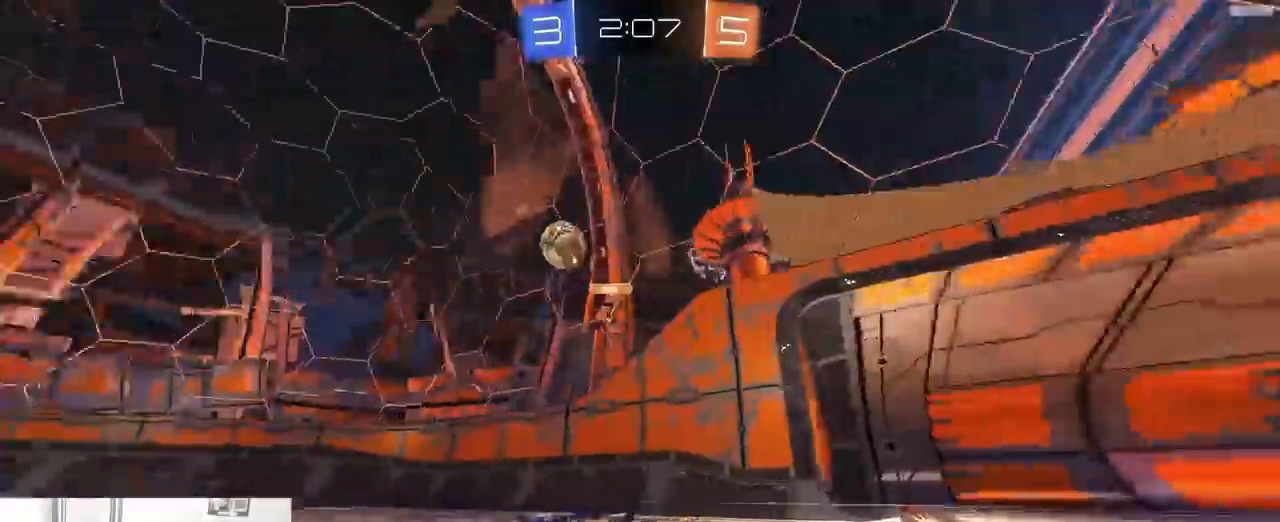
{"dt_ms": 500, "buttons": ["R2"], "left_stick": "center", "right_stick": "center", "events": [[100, "left_stick", "center"], [400, "left_stick", "down-left"], [500, "left_stick", "center"]]}
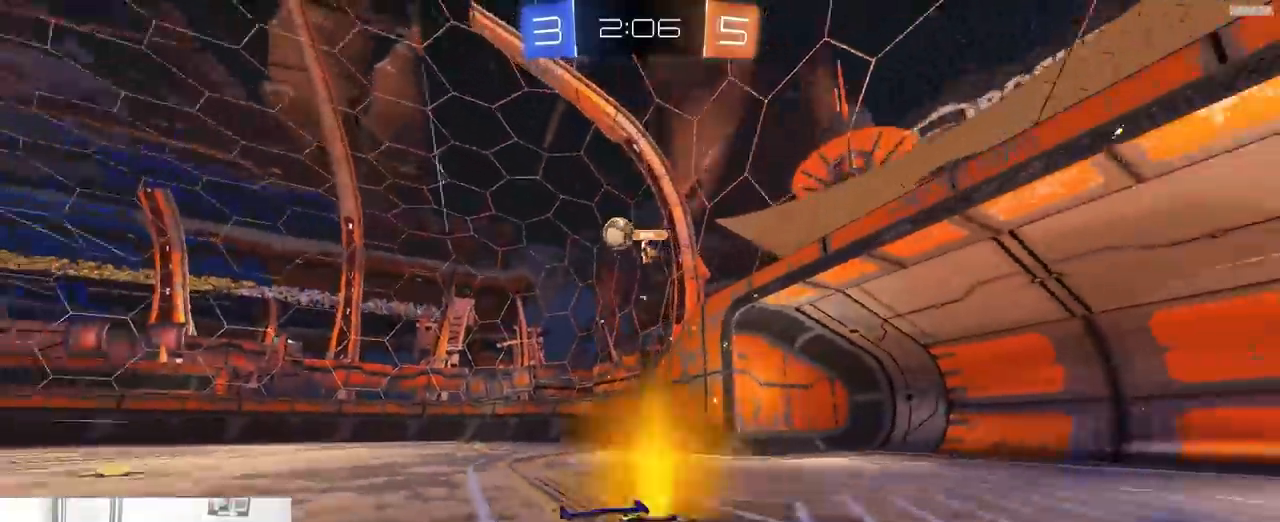
{"dt_ms": 500, "buttons": ["R2"], "left_stick": "down-right", "right_stick": "center", "events": [[83, "left_stick", "right"], [217, "L1", "down"], [317, "L1", "up"], [400, "left_stick", "down-right"]]}
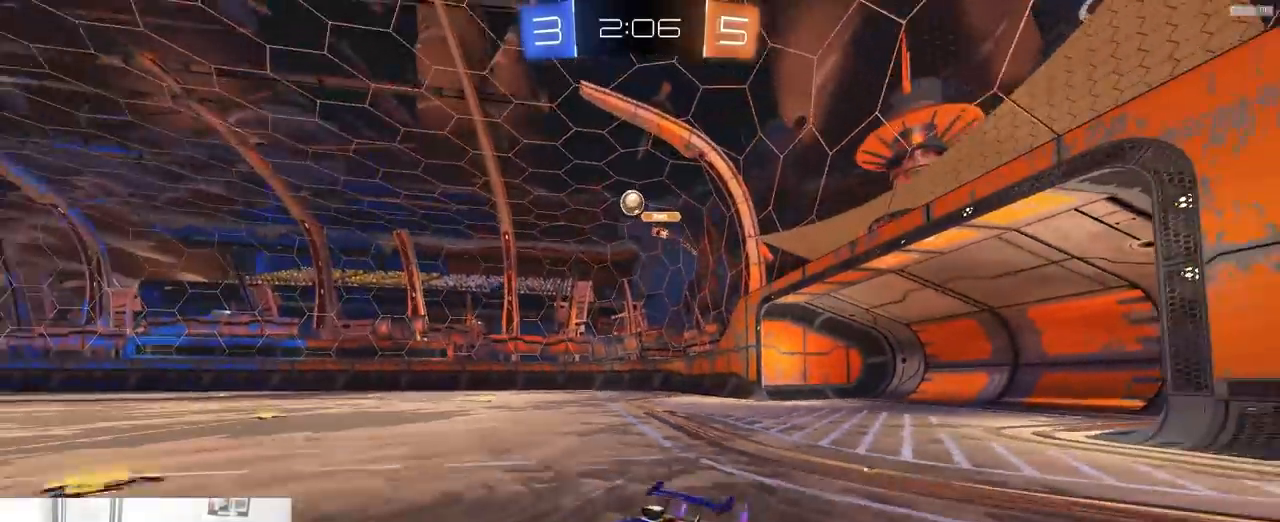
{"dt_ms": 1000, "buttons": ["TRIANGLE", "R2"], "left_stick": "center", "right_stick": "center", "events": [[50, "R1", "down"], [250, "R1", "up"], [267, "TRIANGLE", "down"], [300, "left_stick", "down-left"], [333, "R1", "down"], [383, "TRIANGLE", "up"], [433, "left_stick", "center"], [533, "left_stick", "left"], [583, "R1", "up"], [667, "left_stick", "right"], [917, "left_stick", "center"], [967, "TRIANGLE", "down"]]}
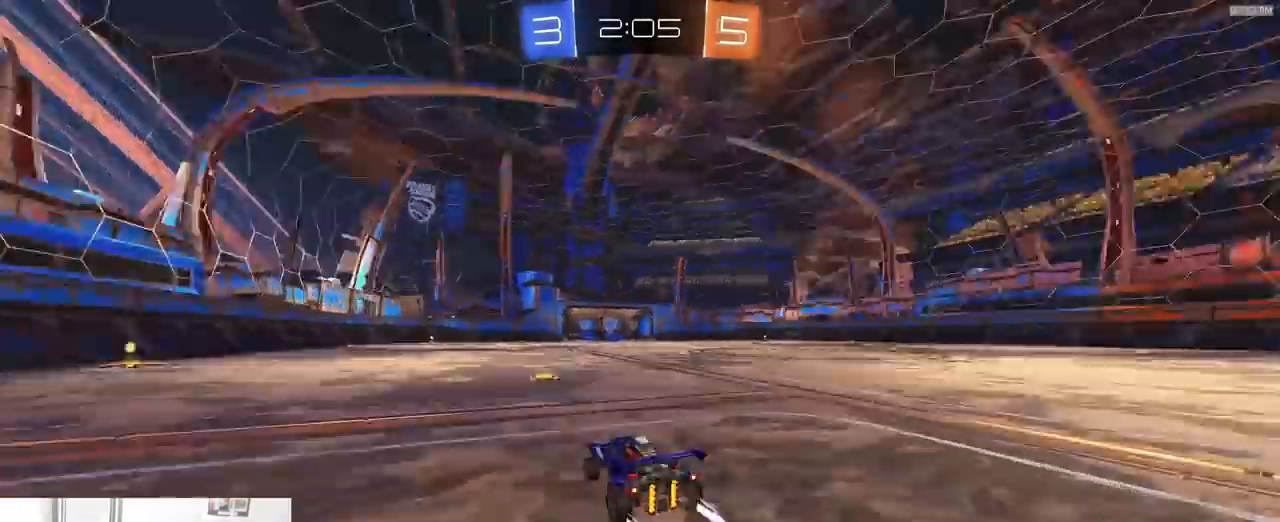
{"dt_ms": 500, "buttons": ["TRIANGLE", "R2"], "left_stick": "center", "right_stick": "center", "events": [[67, "TRIANGLE", "up"], [467, "TRIANGLE", "down"]]}
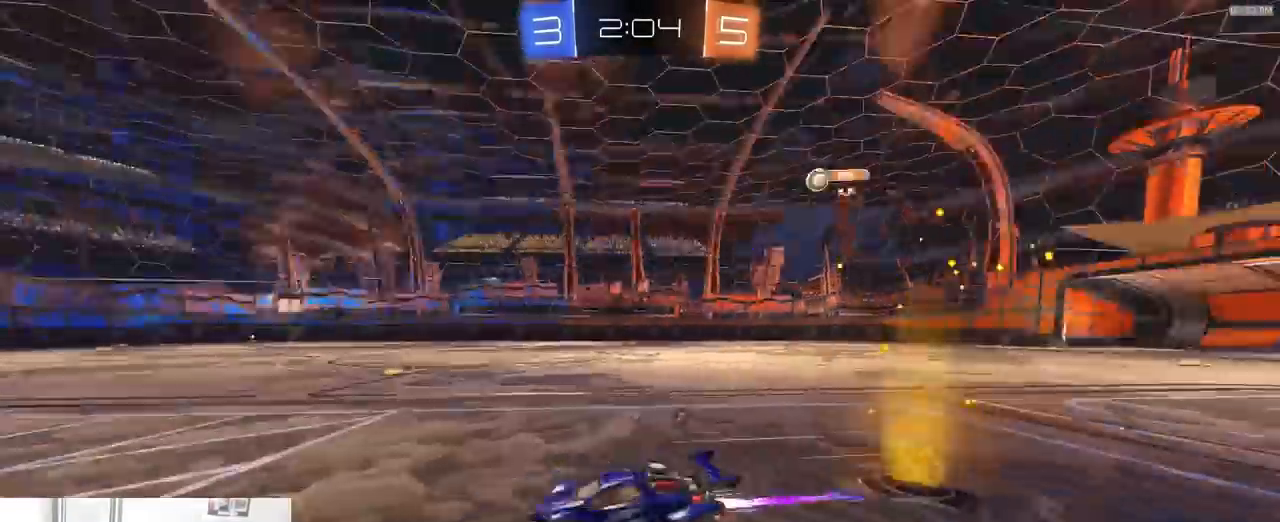
{"dt_ms": 500, "buttons": ["R2"], "left_stick": "right", "right_stick": "center", "events": [[33, "left_stick", "right"], [83, "TRIANGLE", "up"], [150, "left_stick", "center"], [317, "TRIANGLE", "down"], [383, "left_stick", "down-left"], [417, "TRIANGLE", "up"], [500, "left_stick", "right"]]}
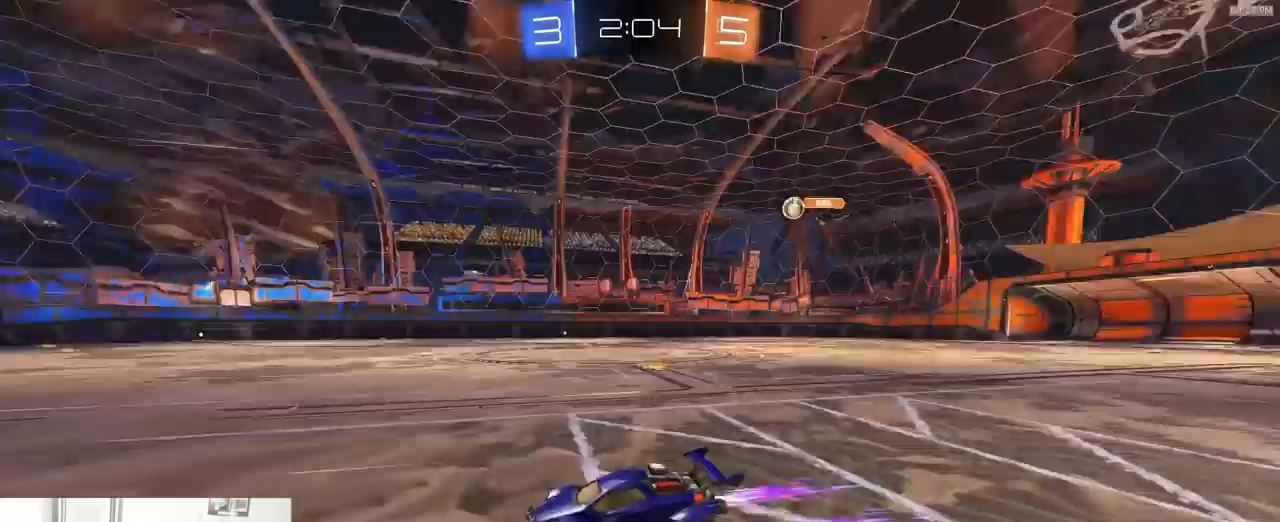
{"dt_ms": 500, "buttons": ["R1", "R2"], "left_stick": "right", "right_stick": "center", "events": [[67, "L1", "down"], [167, "L1", "up"], [467, "R1", "down"]]}
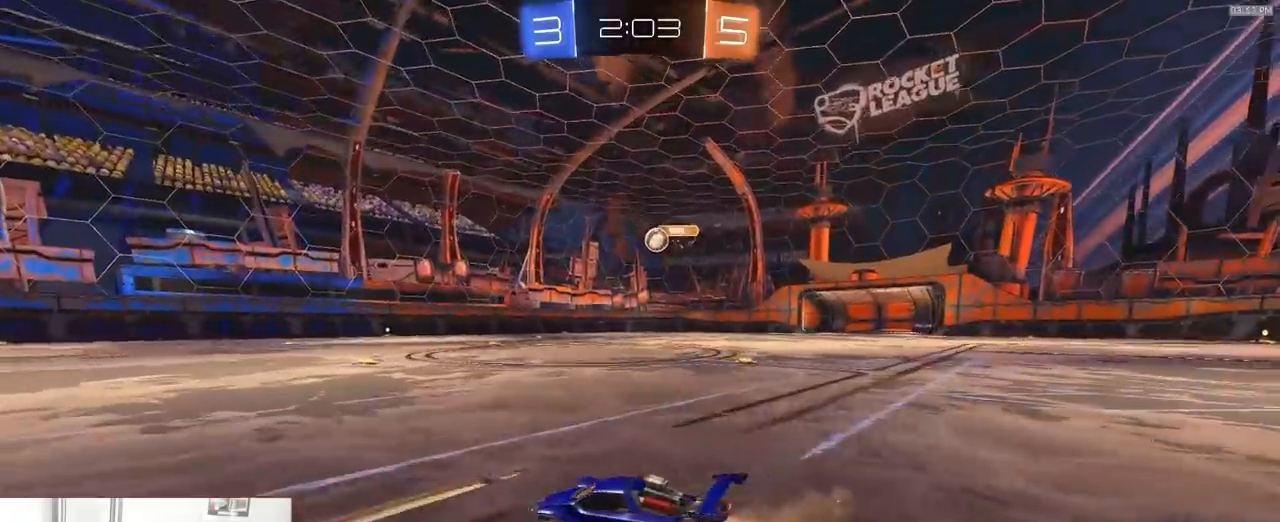
{"dt_ms": 500, "buttons": ["R2"], "left_stick": "left", "right_stick": "center", "events": [[217, "R1", "up"], [233, "left_stick", "left"], [300, "L1", "down"], [317, "R2", "up"], [400, "L1", "up"], [400, "R2", "down"]]}
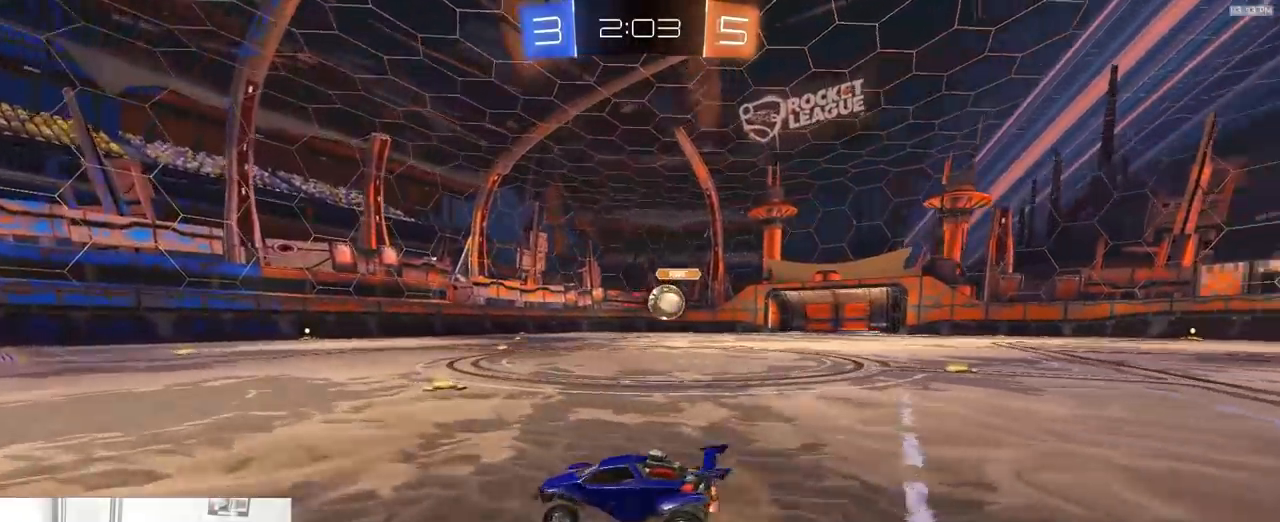
{"dt_ms": 500, "buttons": ["R2"], "left_stick": "left", "right_stick": "center", "events": [[367, "left_stick", "center"], [467, "left_stick", "left"]]}
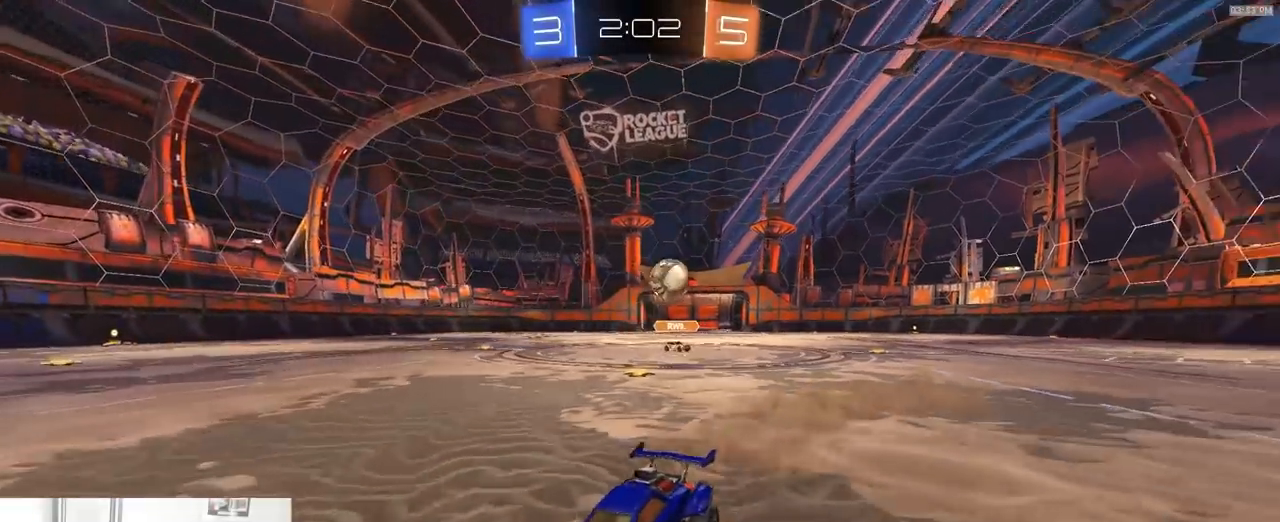
{"dt_ms": 500, "buttons": ["TRIANGLE", "R2"], "left_stick": "right", "right_stick": "center", "events": [[133, "left_stick", "right"], [383, "TRIANGLE", "down"]]}
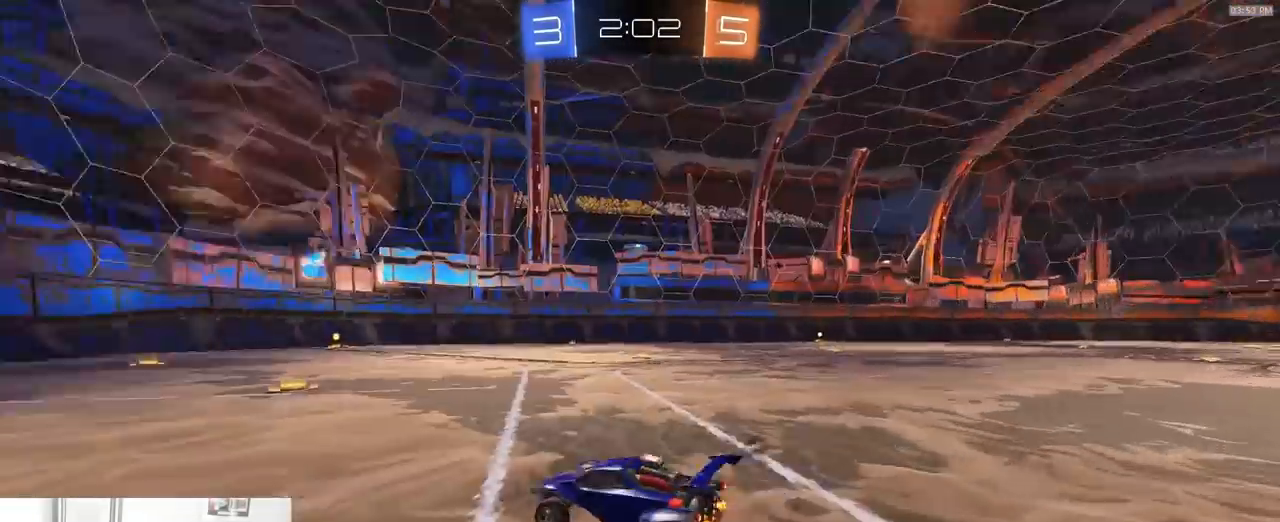
{"dt_ms": 500, "buttons": ["R2"], "left_stick": "left", "right_stick": "center", "events": [[17, "TRIANGLE", "up"], [200, "TRIANGLE", "down"], [267, "left_stick", "left"], [317, "L1", "down"], [317, "TRIANGLE", "up"], [467, "L1", "up"]]}
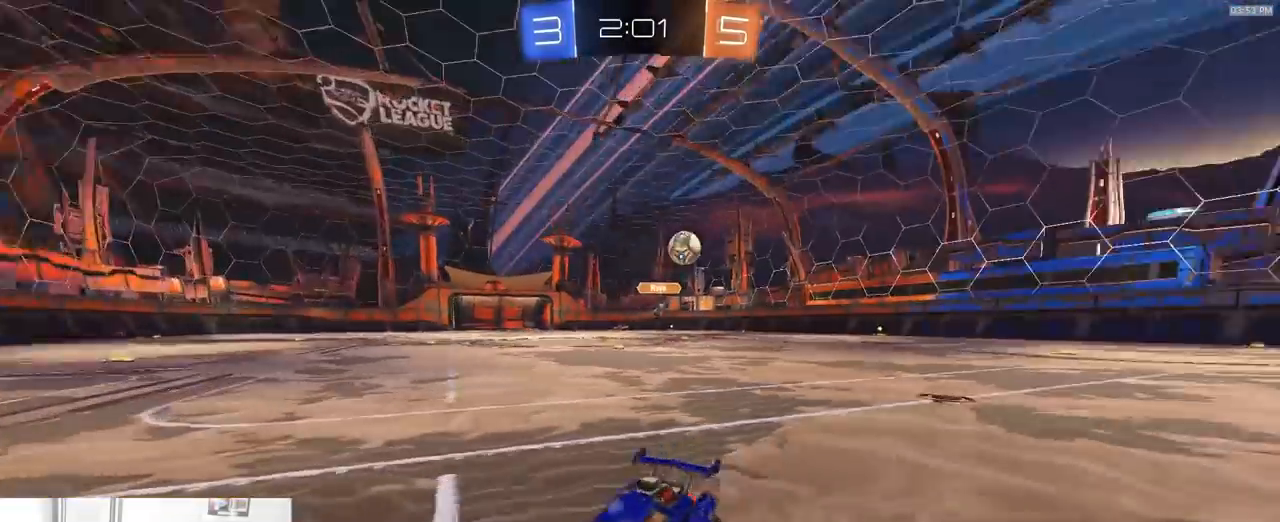
{"dt_ms": 500, "buttons": ["R2"], "left_stick": "left", "right_stick": "center", "events": [[333, "L1", "down"], [400, "L1", "up"]]}